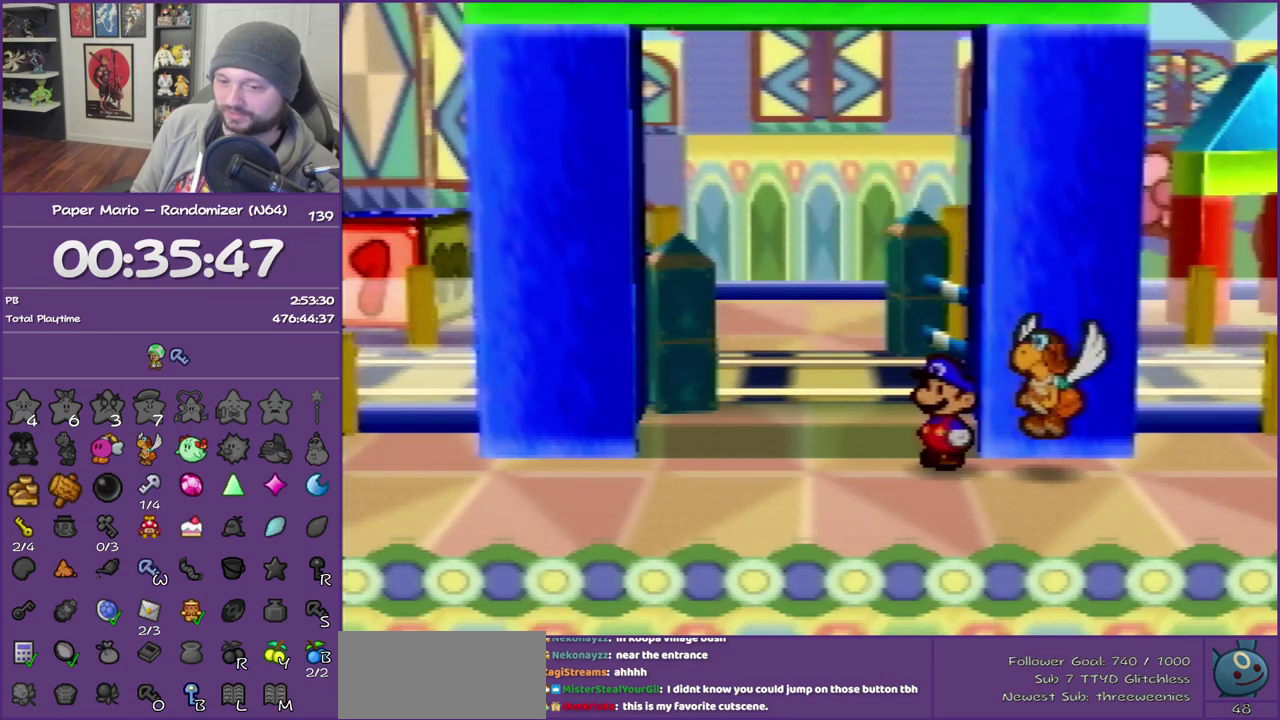
Gameplay with a controller (Nintendo layout); each line is a JSON object with the inputs held at the frame after it. "events" lists button and stick changes between this image and that frame as [ms after this image, input, new state], when the widget could be followed in between. This overlay highlights the sticks when they move; stick clicks (L3) are not distinguishable. Not read: L3 R3.
{"buttons": ["B"], "left_stick": "center", "events": []}
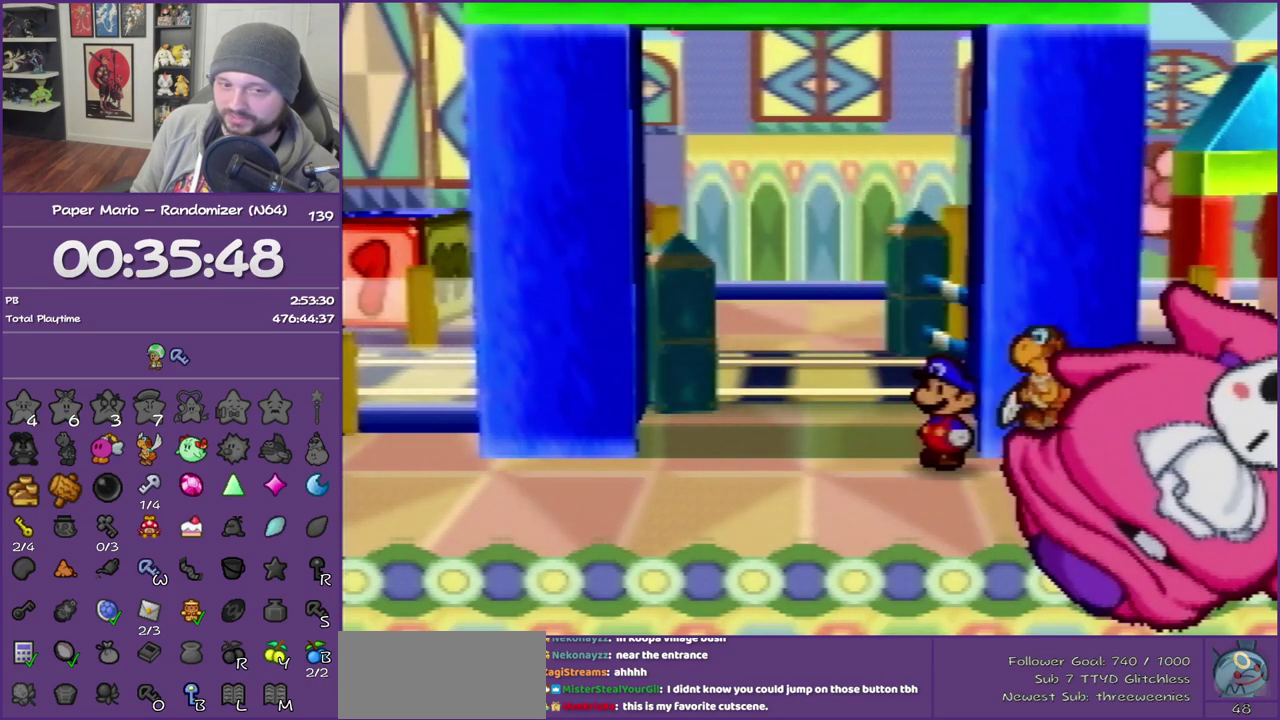
{"buttons": ["B"], "left_stick": "center", "events": []}
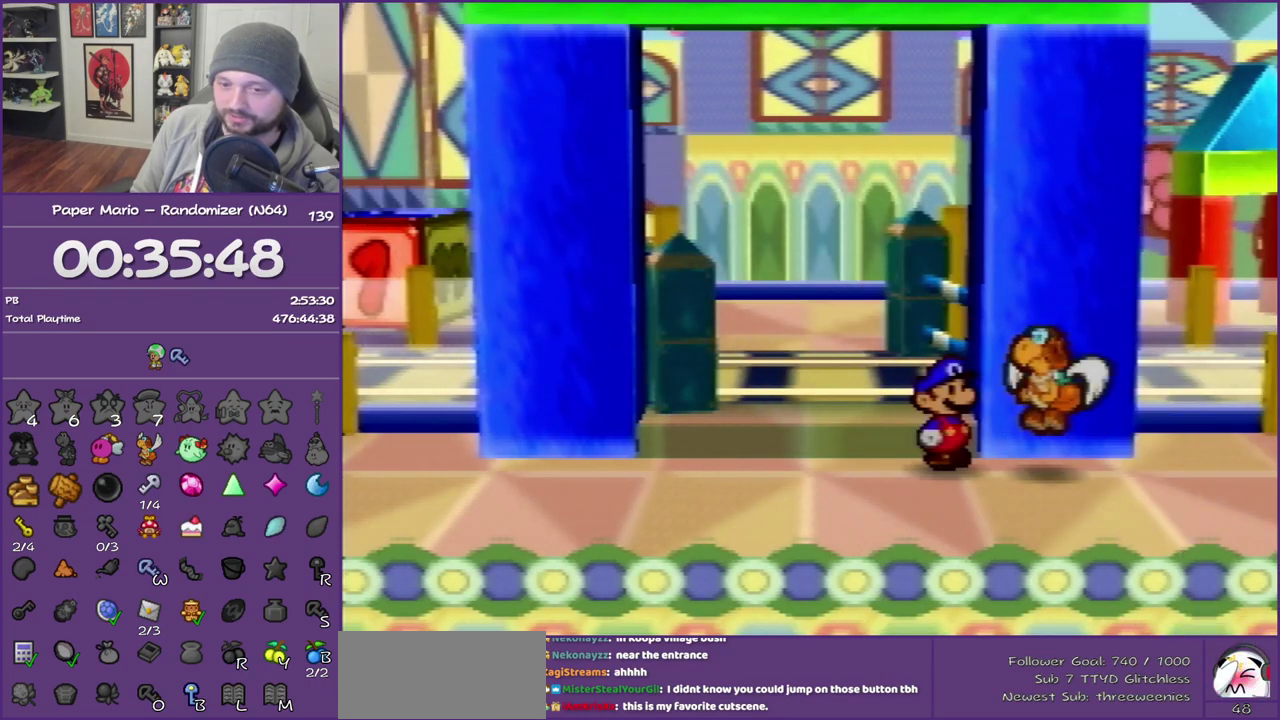
{"buttons": ["B"], "left_stick": "center", "events": []}
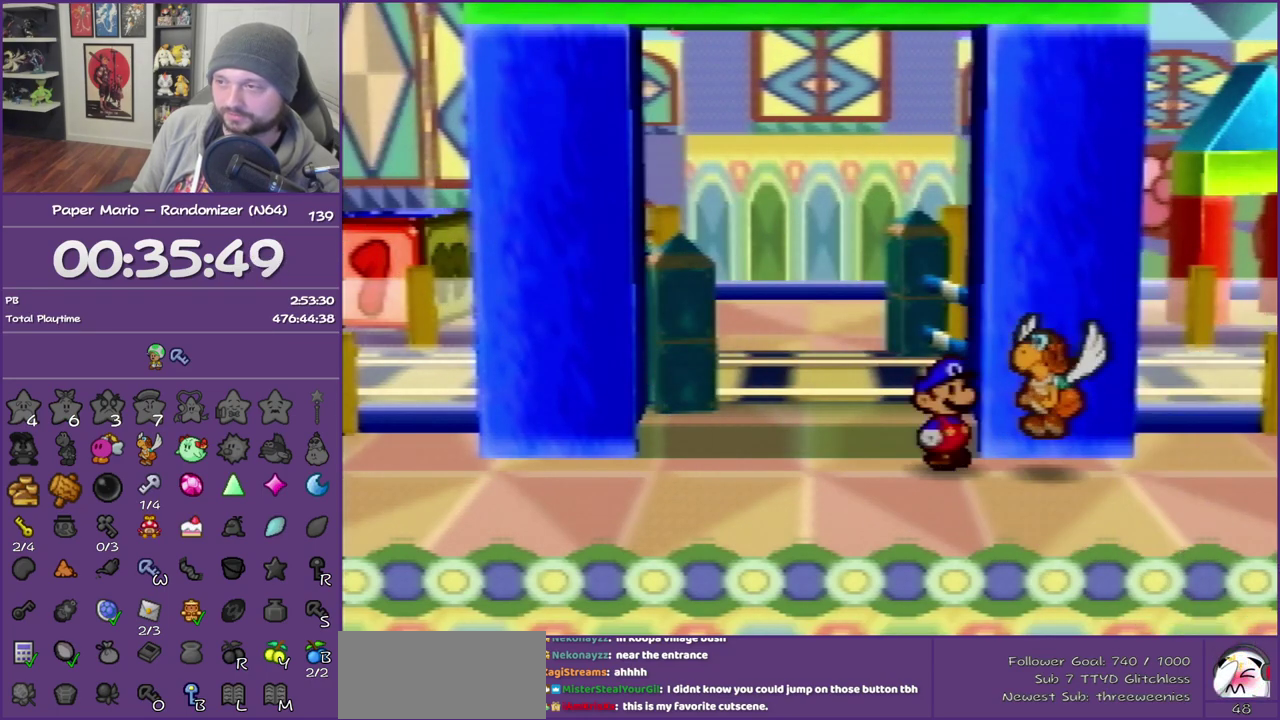
{"buttons": ["B"], "left_stick": "center", "events": []}
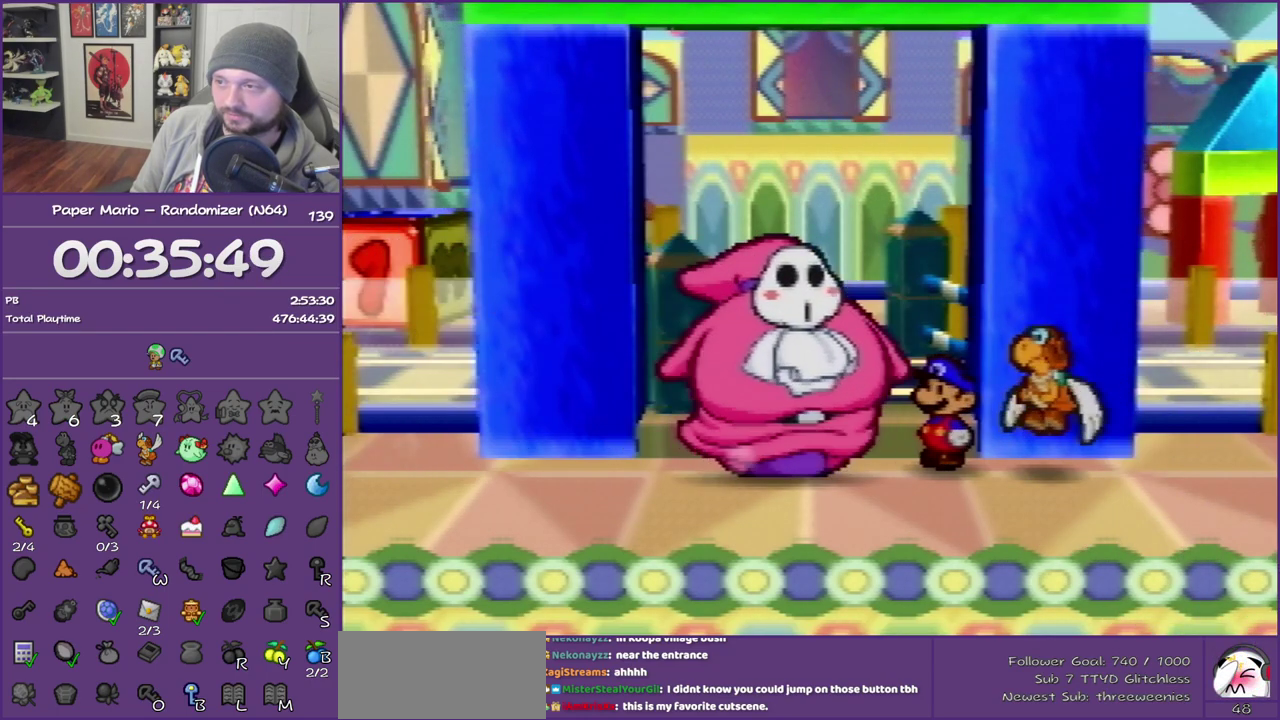
{"buttons": ["B"], "left_stick": "center", "events": []}
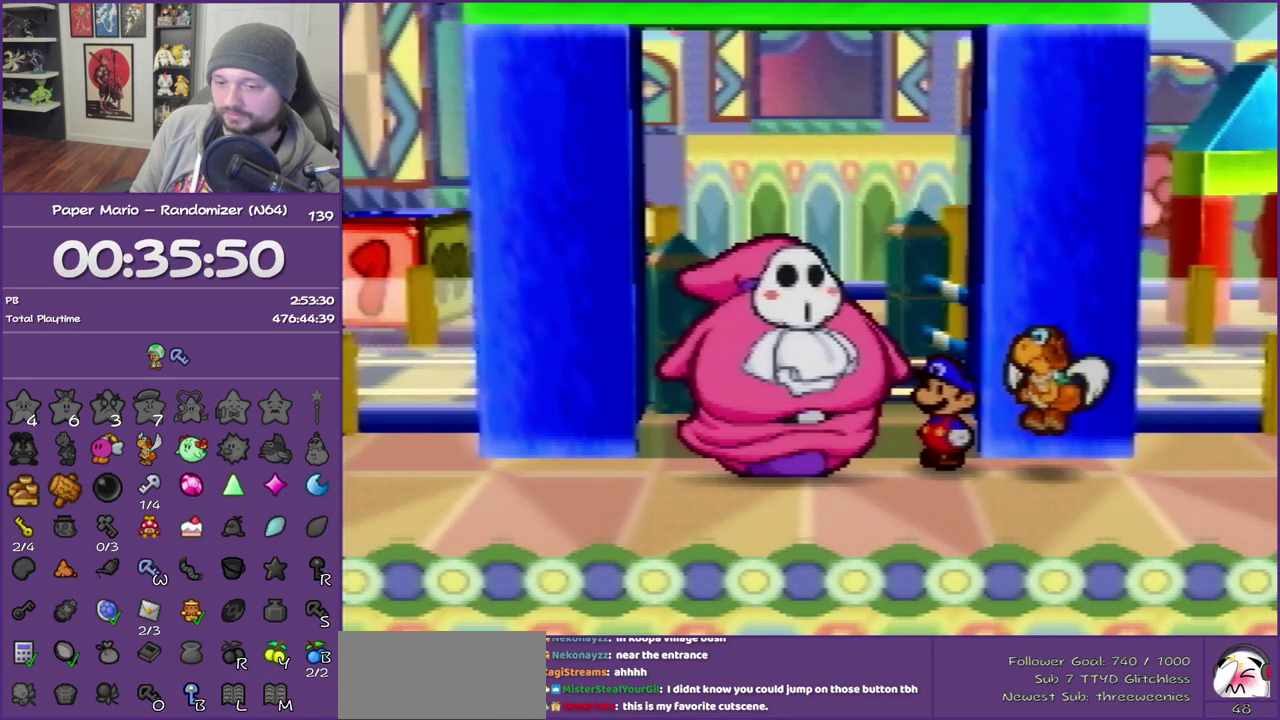
{"buttons": ["B"], "left_stick": "center", "events": []}
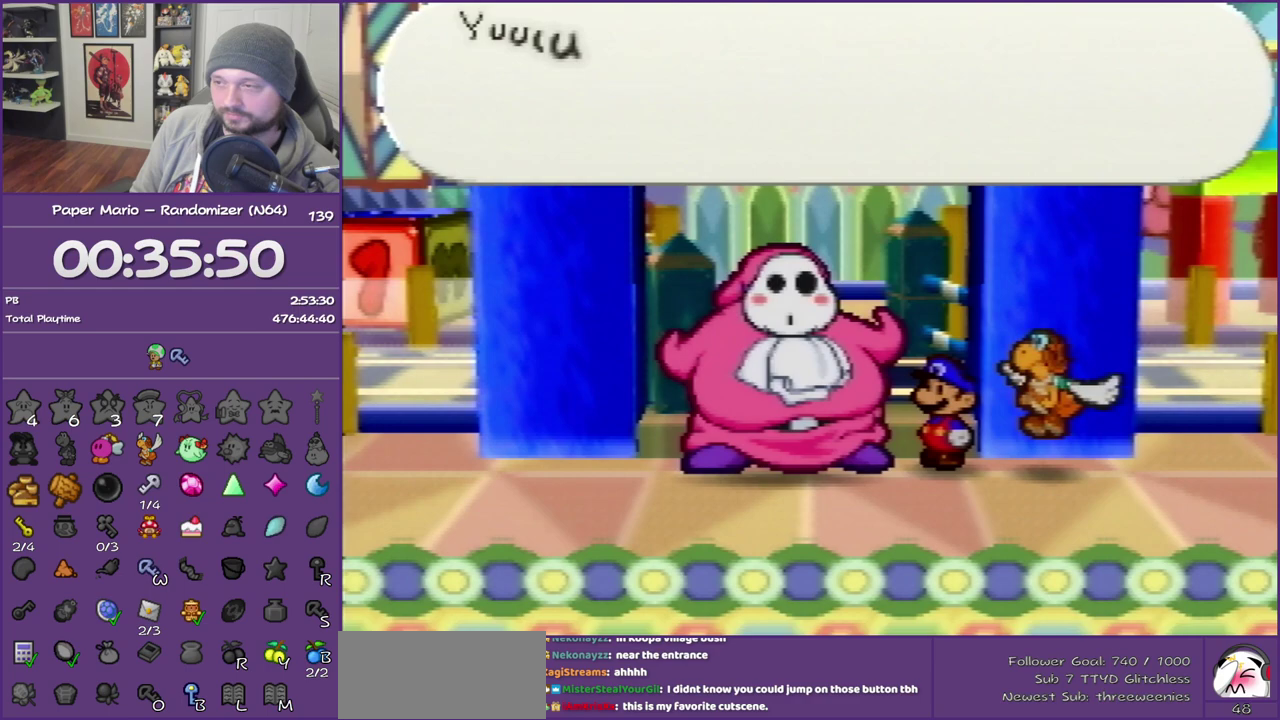
{"buttons": ["B"], "left_stick": "center", "events": []}
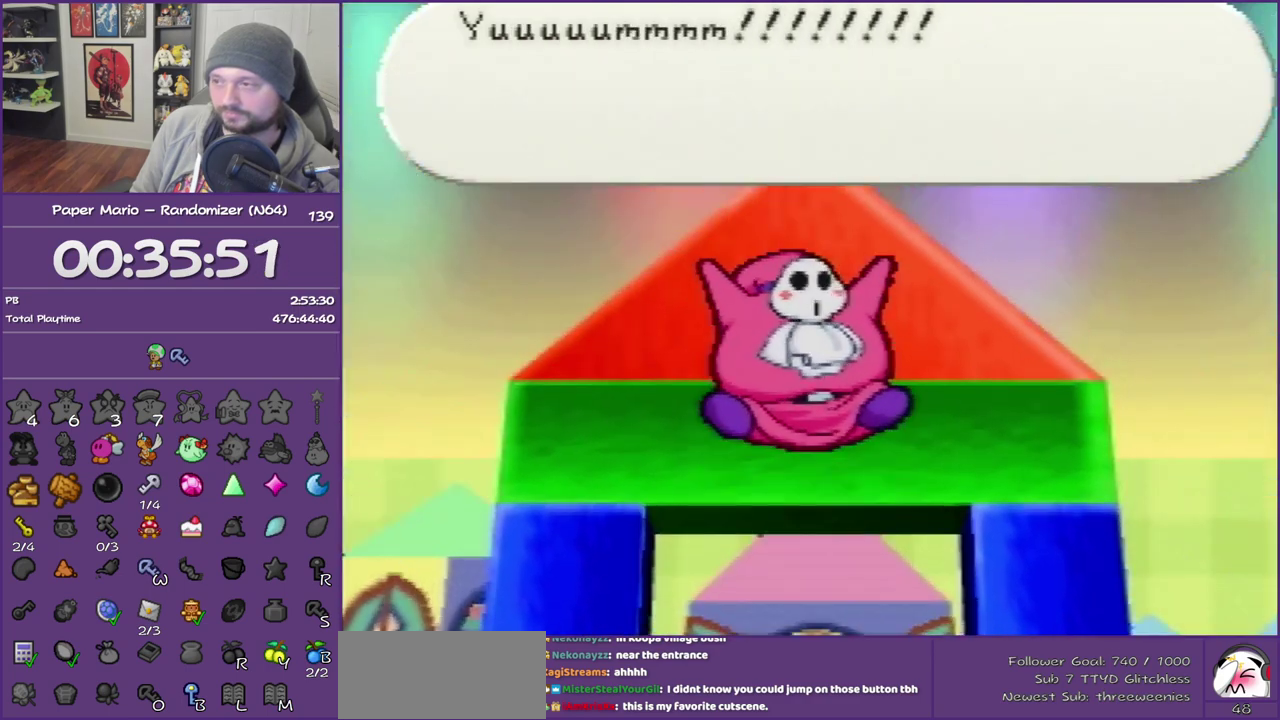
{"buttons": ["B"], "left_stick": "center", "events": []}
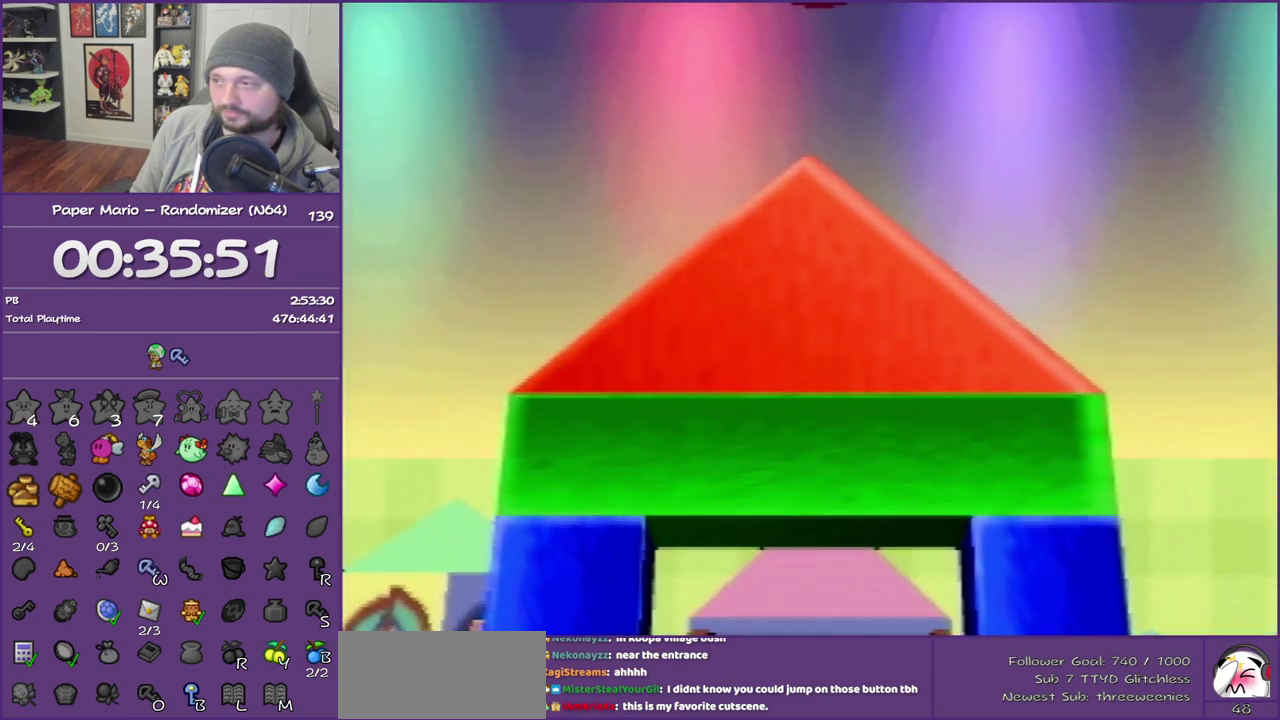
{"buttons": ["B"], "left_stick": "center", "events": []}
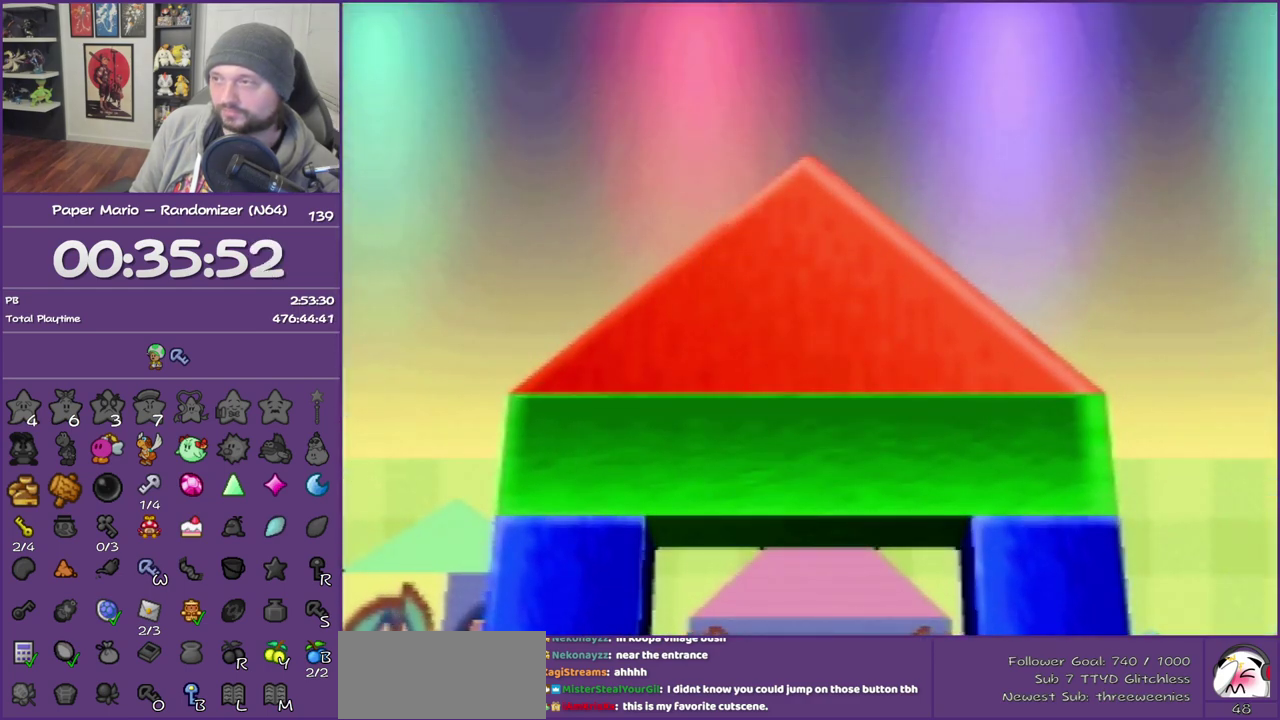
{"buttons": ["B"], "left_stick": "center", "events": []}
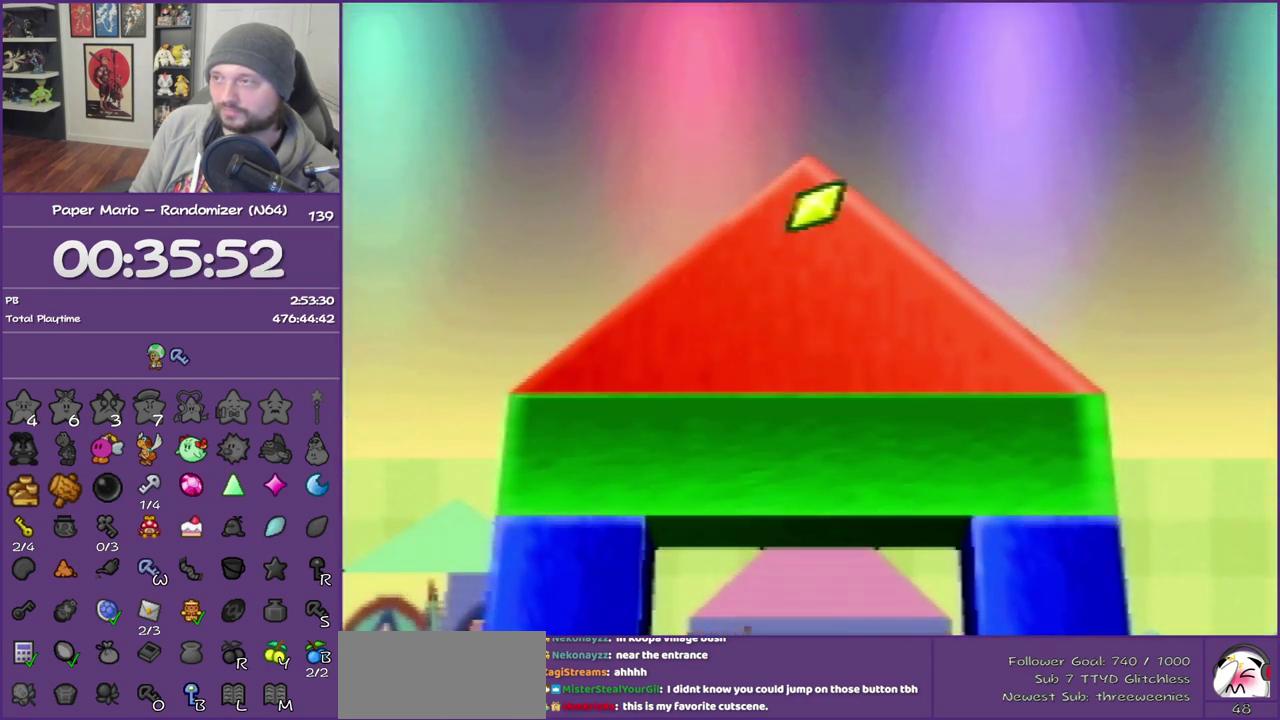
{"buttons": ["B"], "left_stick": "center", "events": []}
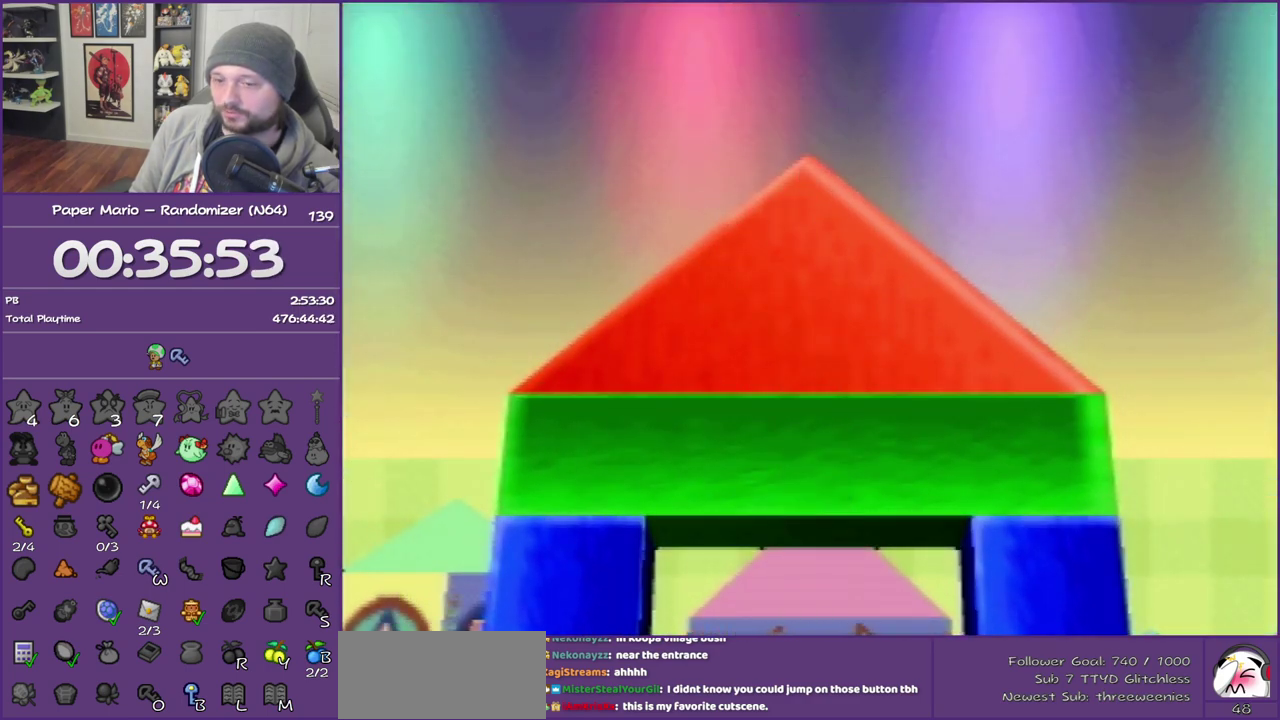
{"buttons": ["B"], "left_stick": "left", "events": [[83, "left_stick", "left"]]}
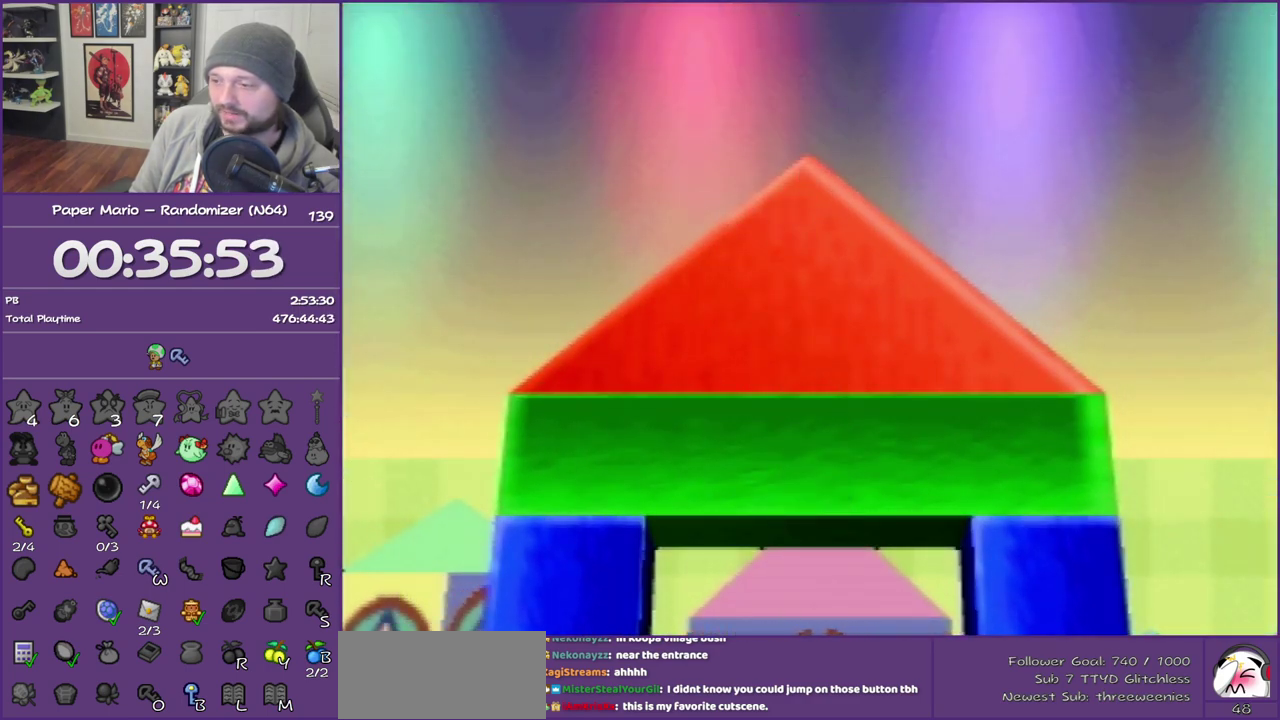
{"buttons": ["B"], "left_stick": "left", "events": []}
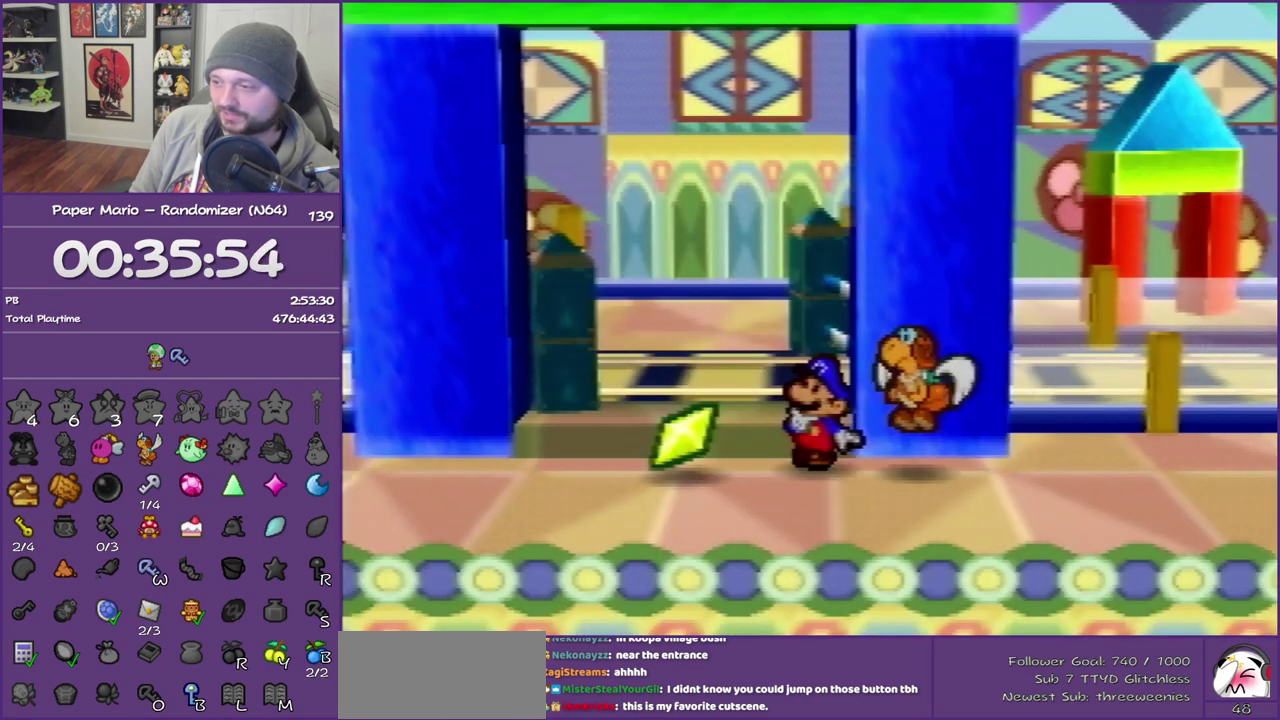
{"buttons": ["B"], "left_stick": "left", "events": []}
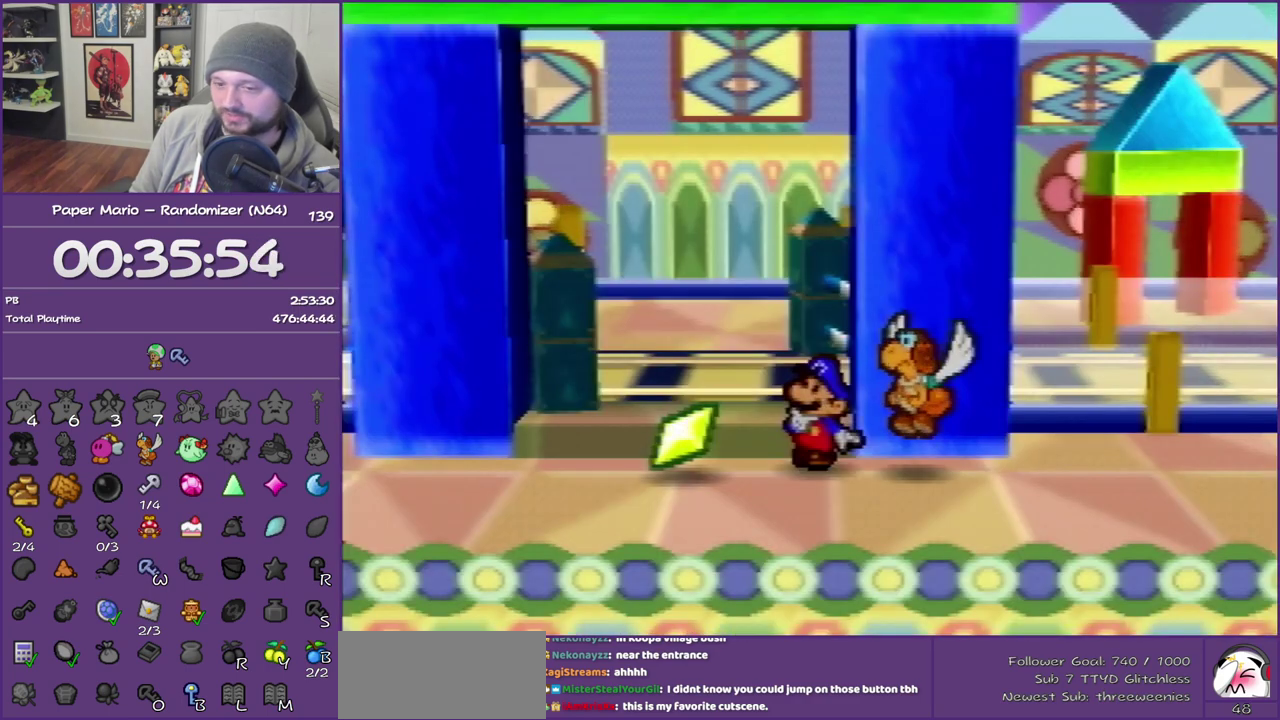
{"buttons": ["B"], "left_stick": "left", "events": []}
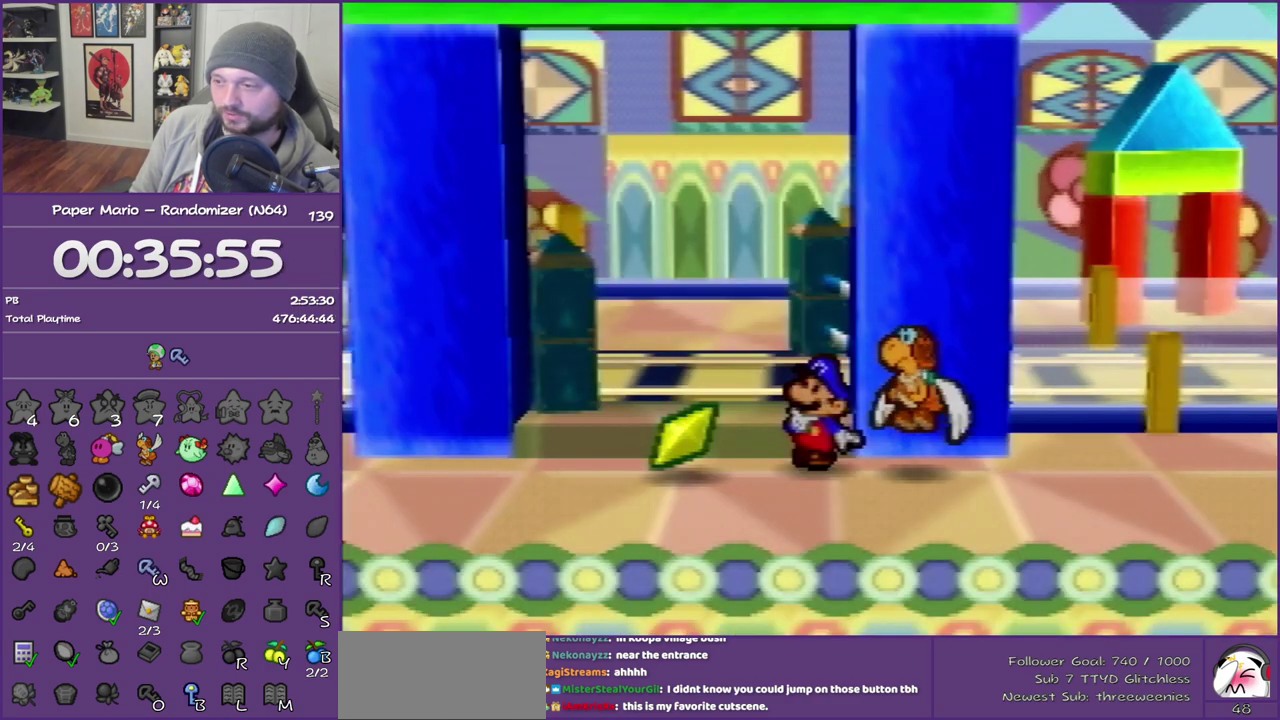
{"buttons": ["B"], "left_stick": "left", "events": []}
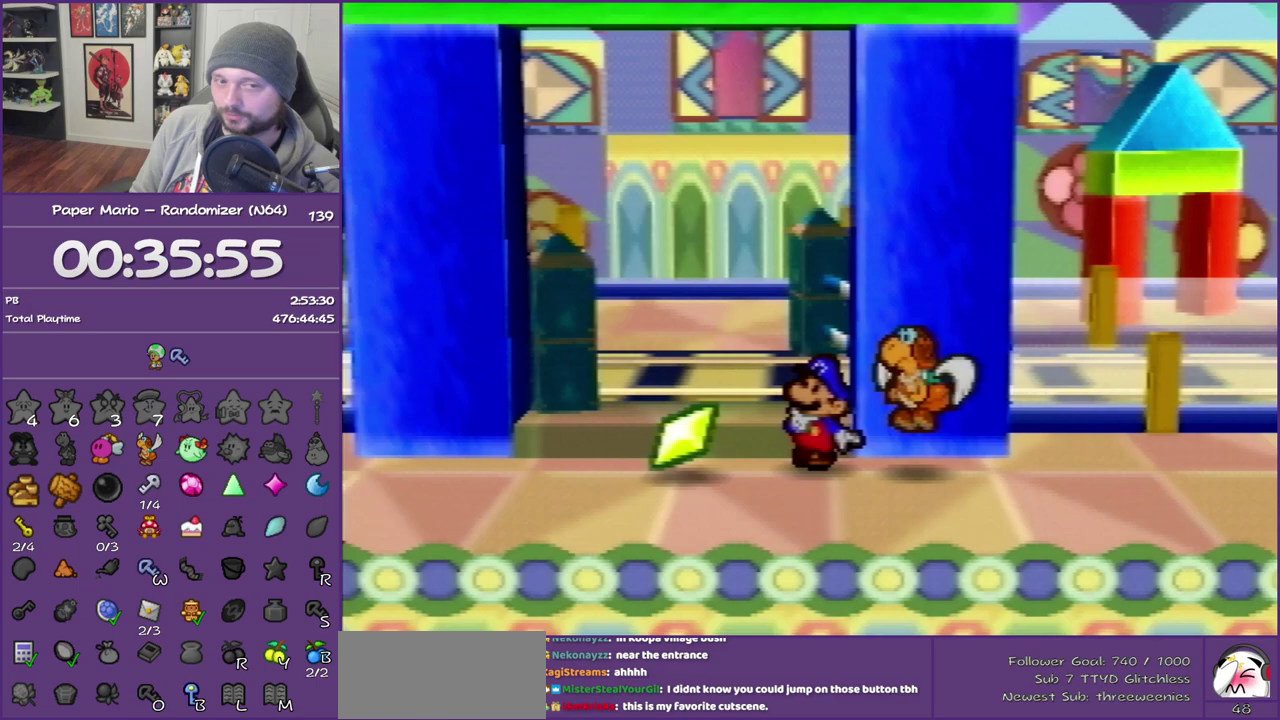
{"buttons": [], "left_stick": "left", "events": [[133, "B", "up"], [200, "B", "down"], [333, "B", "up"], [400, "B", "down"], [450, "B", "up"]]}
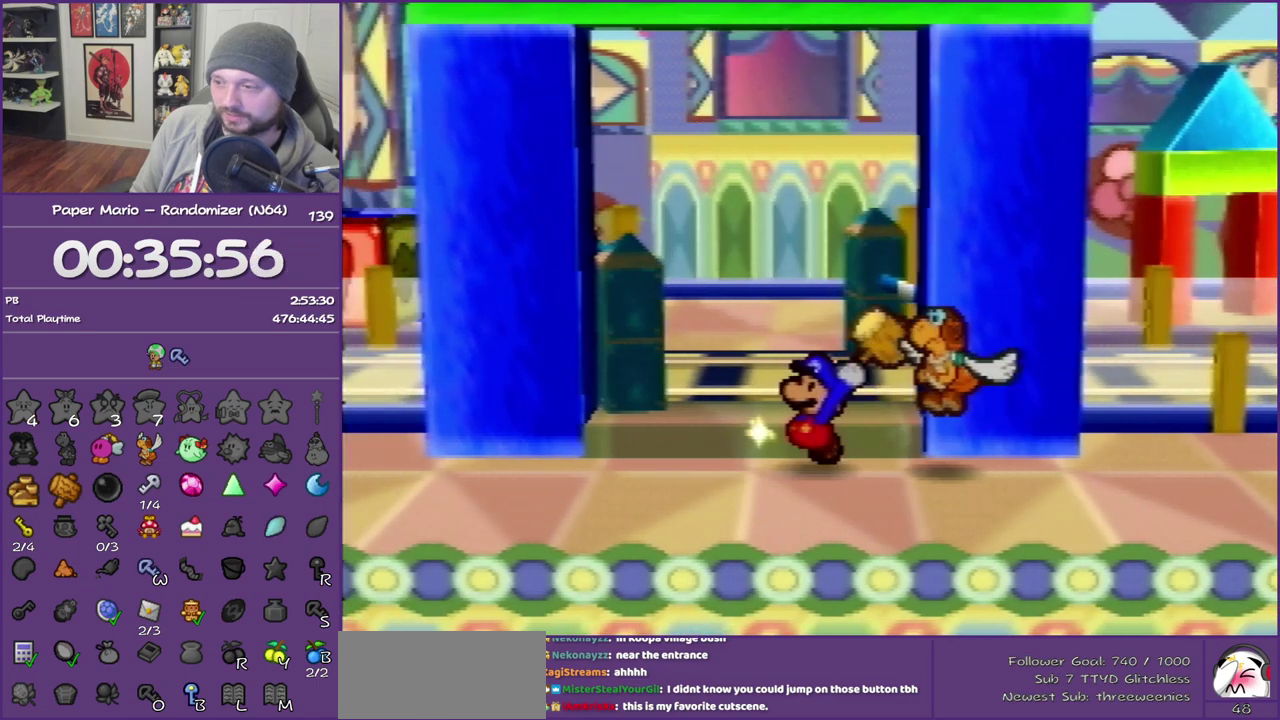
{"buttons": ["A", "B"], "left_stick": "up", "events": [[83, "B", "down"], [150, "left_stick", "center"], [333, "left_stick", "down-right"], [367, "B", "up"], [417, "left_stick", "up-right"], [450, "A", "down"], [450, "B", "down"], [483, "left_stick", "up"]]}
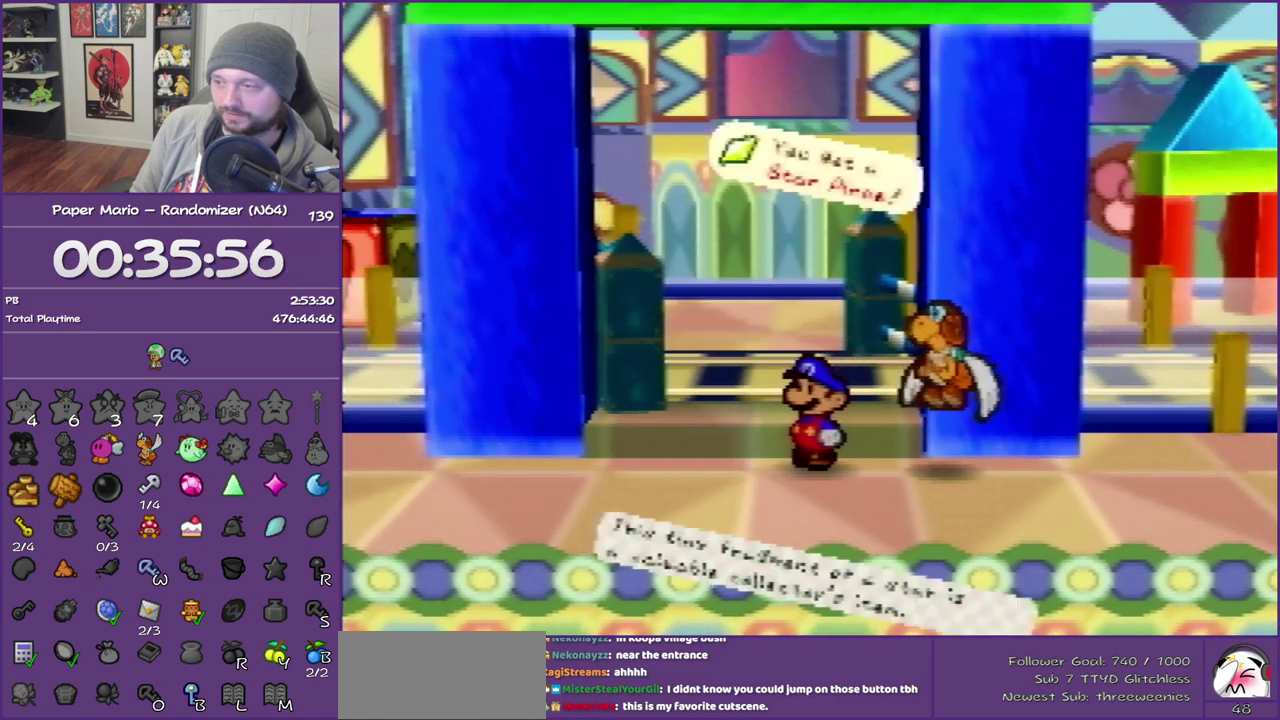
{"buttons": [], "left_stick": "up-left", "events": [[50, "A", "up"], [50, "B", "up"], [50, "left_stick", "up-left"], [117, "A", "down"], [117, "B", "down"], [117, "left_stick", "left"], [167, "left_stick", "center"], [200, "A", "up"], [200, "B", "up"], [233, "left_stick", "up"], [267, "B", "down"], [383, "B", "up"], [417, "left_stick", "up-left"]]}
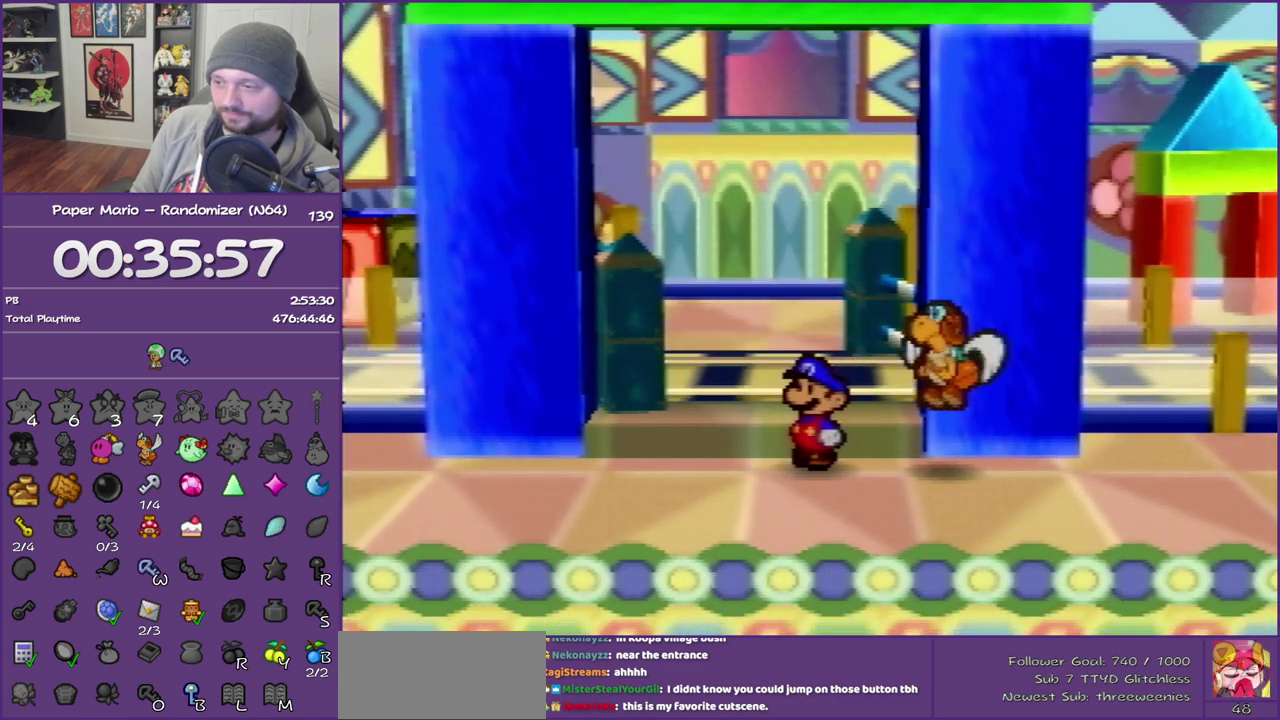
{"buttons": ["Z"], "left_stick": "up-left", "events": [[150, "Z", "down"], [267, "Z", "up"], [333, "Z", "down"]]}
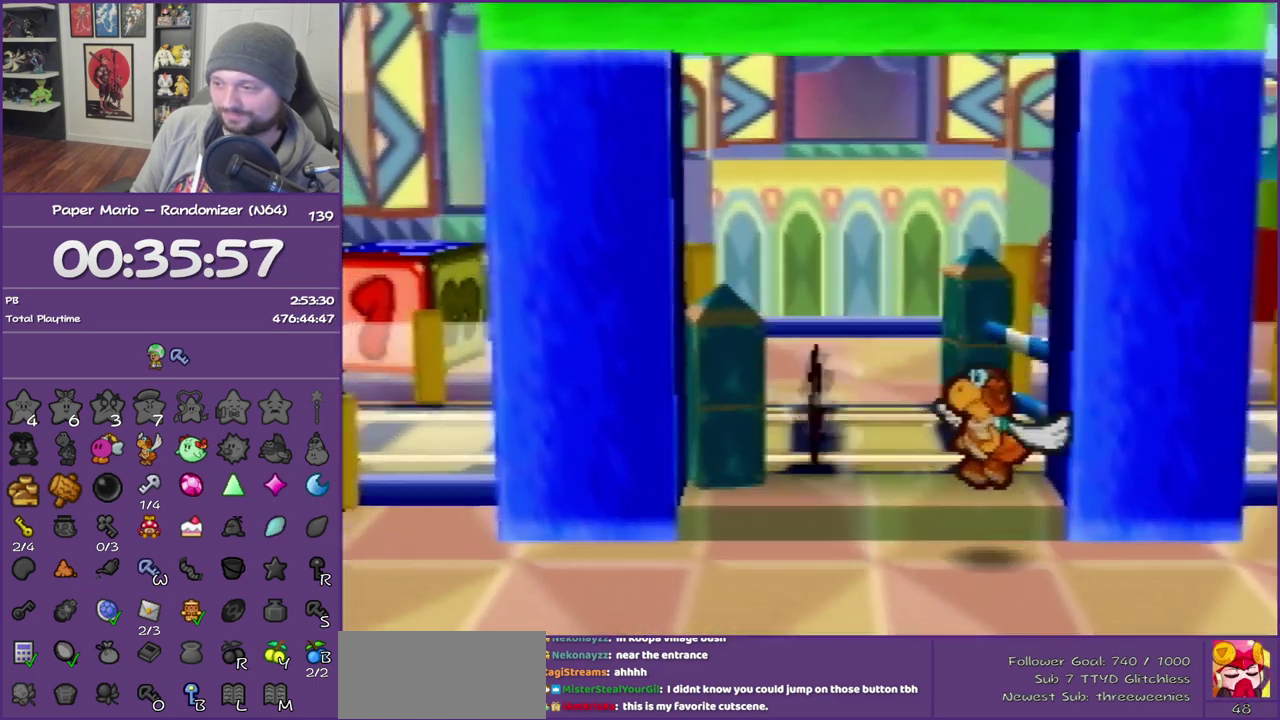
{"buttons": ["A"], "left_stick": "up-left", "events": [[267, "Z", "up"], [367, "A", "down"]]}
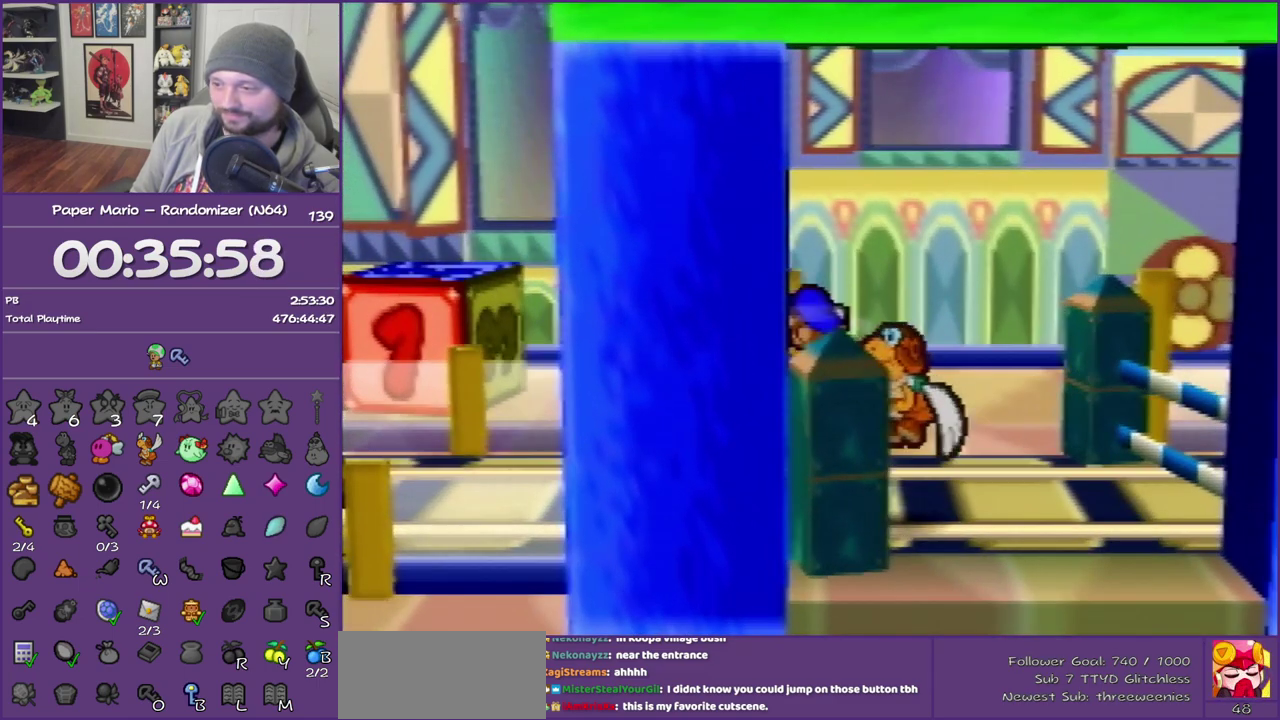
{"buttons": [], "left_stick": "up-left", "events": [[17, "A", "up"], [117, "left_stick", "up-right"], [267, "left_stick", "up"], [400, "left_stick", "up-left"]]}
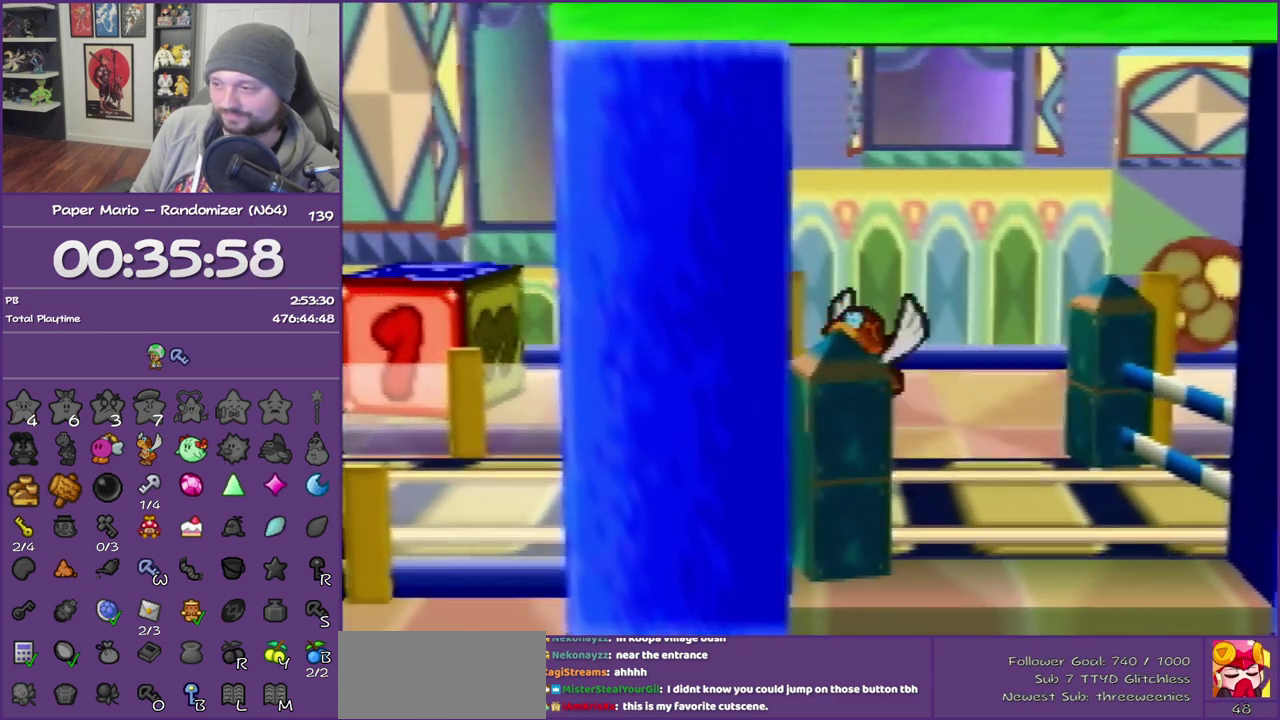
{"buttons": [], "left_stick": "left", "events": [[50, "left_stick", "up-right"], [200, "left_stick", "up"], [300, "left_stick", "up-left"], [417, "left_stick", "left"]]}
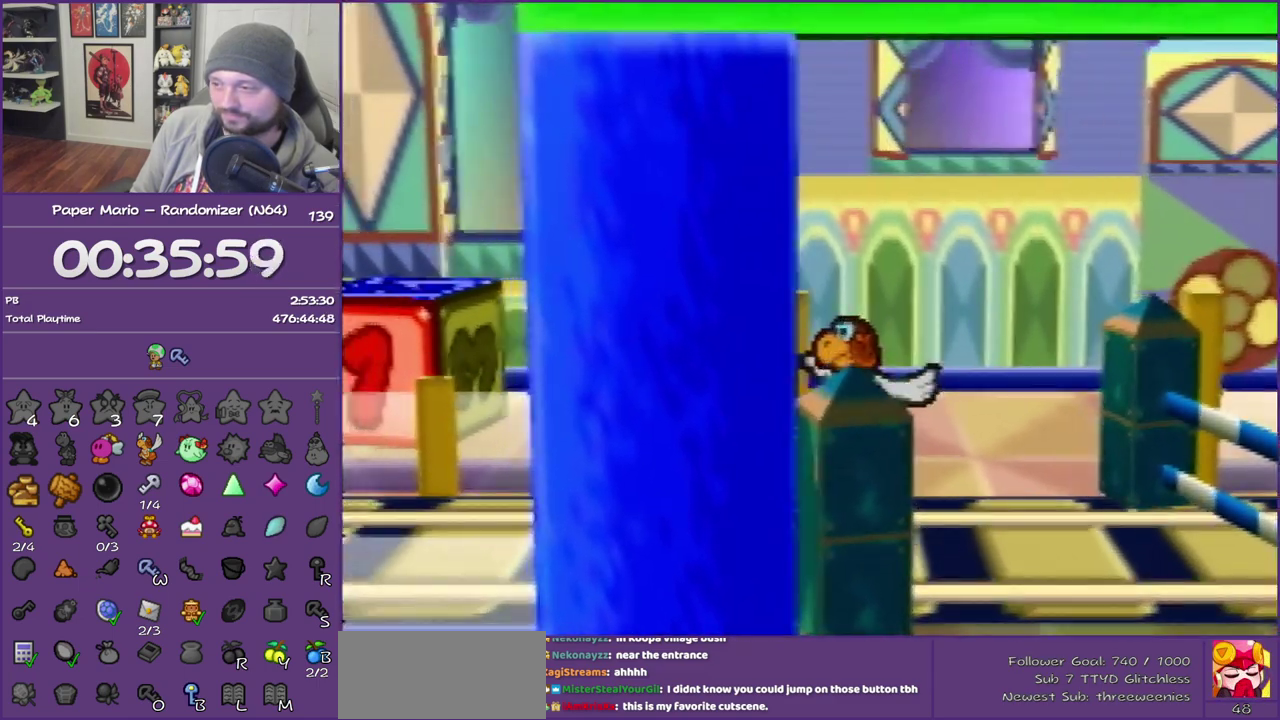
{"buttons": [], "left_stick": "up-left", "events": [[83, "Z", "down"], [83, "left_stick", "down-left"], [233, "left_stick", "left"], [417, "Z", "up"], [417, "left_stick", "up-left"]]}
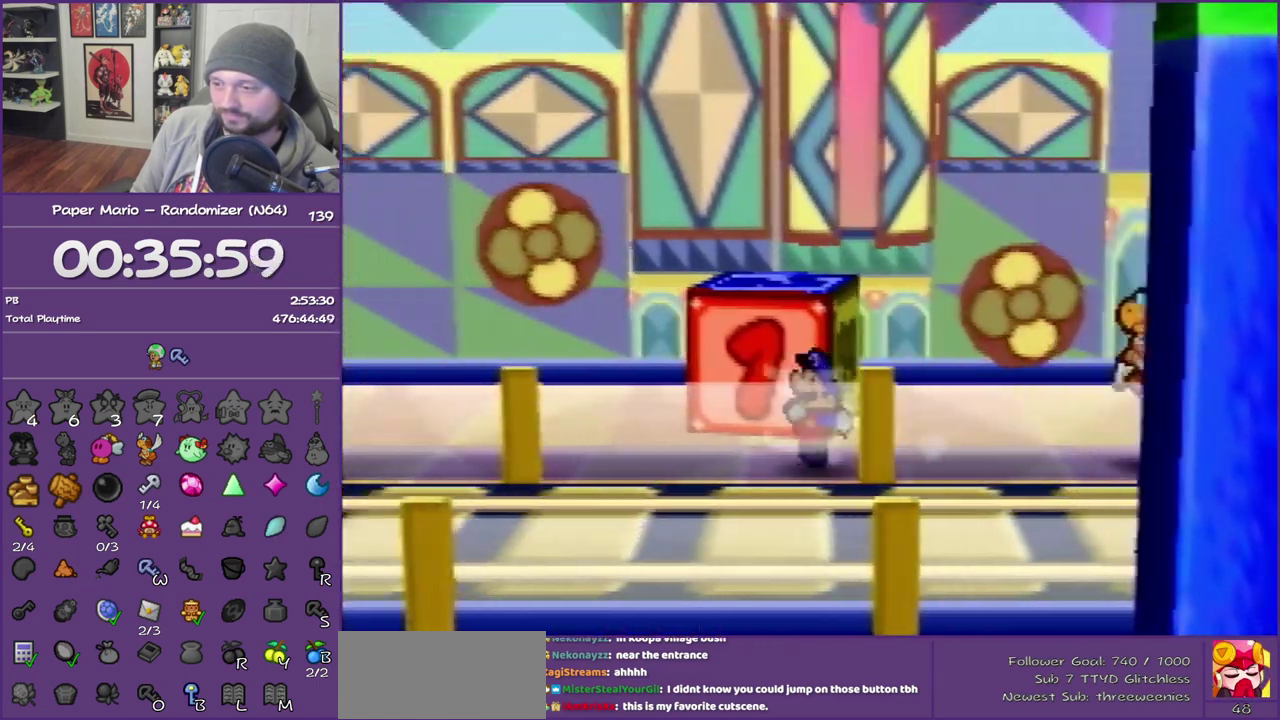
{"buttons": [], "left_stick": "up-left", "events": [[17, "A", "down"], [100, "A", "up"]]}
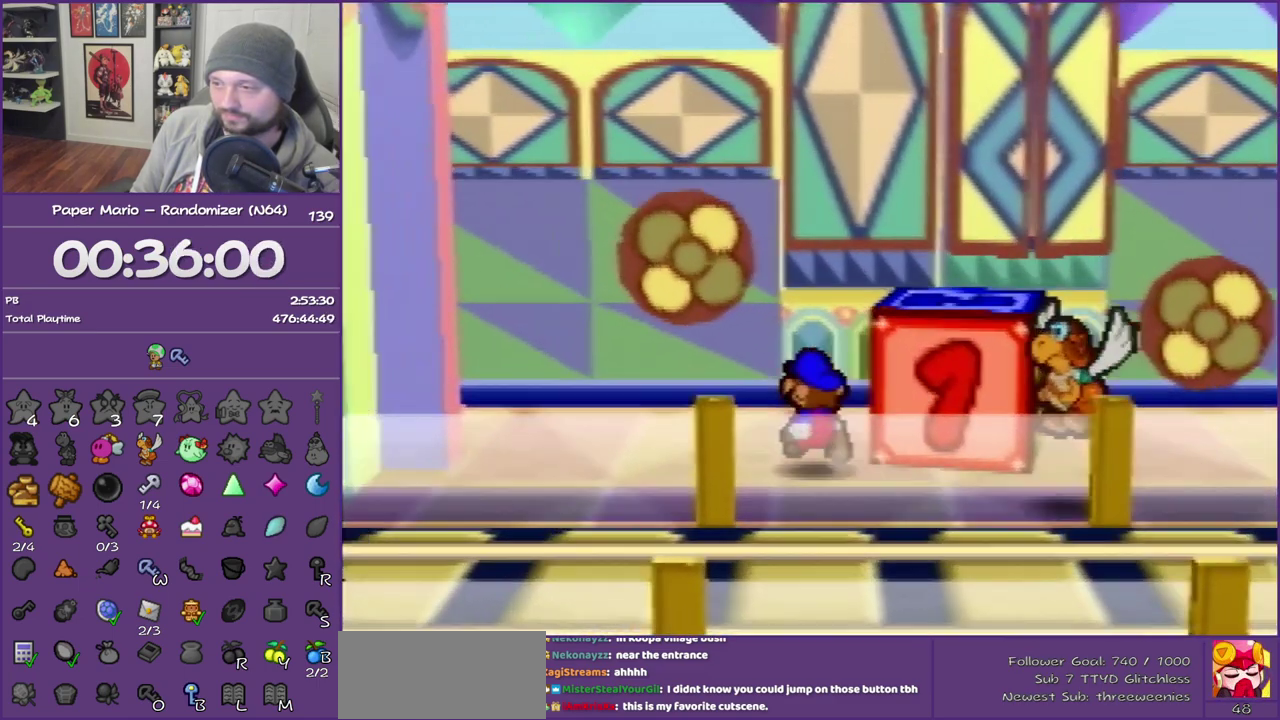
{"buttons": [], "left_stick": "left", "events": [[133, "A", "down"], [167, "left_stick", "left"], [333, "A", "up"]]}
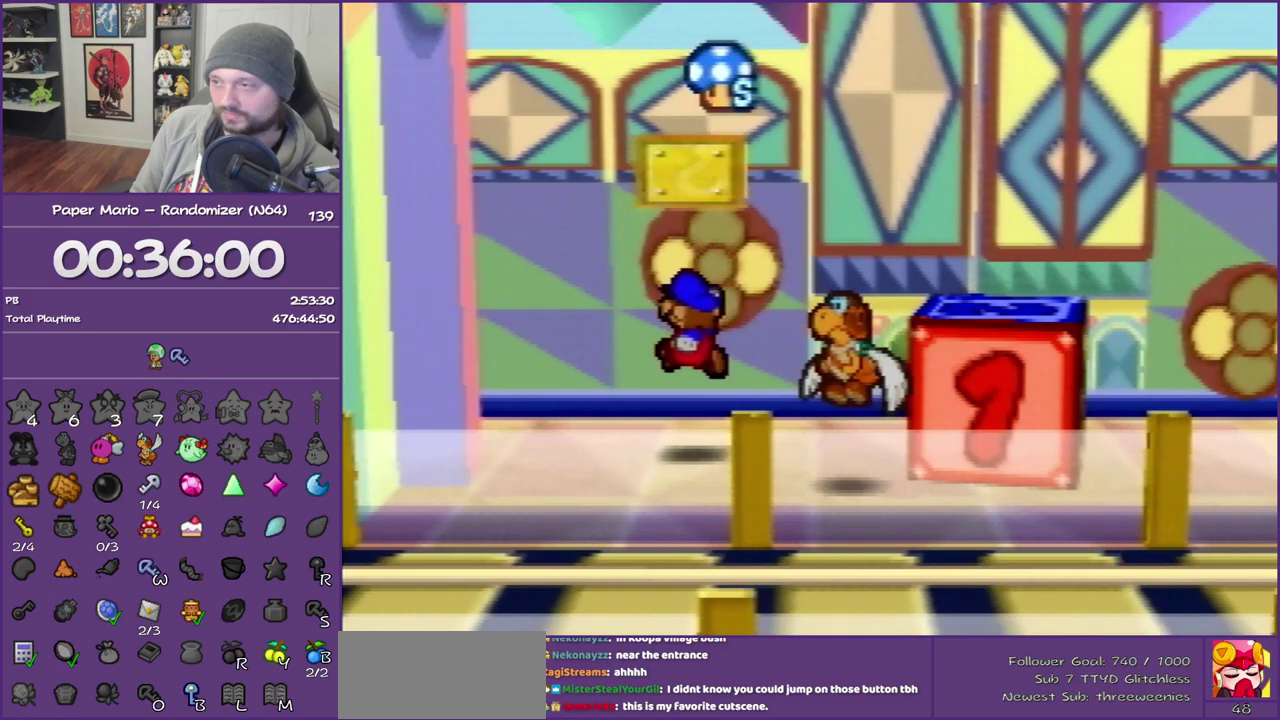
{"buttons": [], "left_stick": "down", "events": [[17, "left_stick", "down-left"], [133, "left_stick", "down"], [200, "left_stick", "down-right"], [267, "left_stick", "right"], [383, "left_stick", "down-right"], [450, "left_stick", "down"]]}
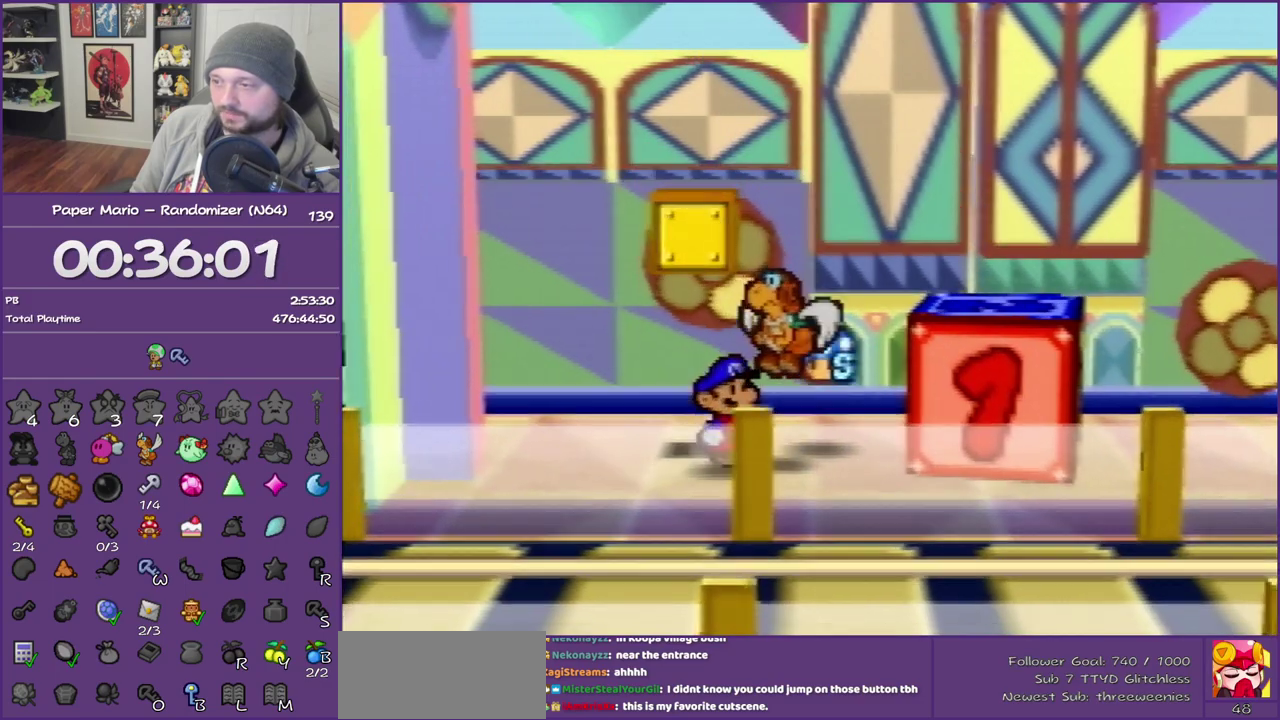
{"buttons": ["Z"], "left_stick": "right", "events": [[117, "left_stick", "down-right"], [200, "left_stick", "right"], [333, "Z", "down"]]}
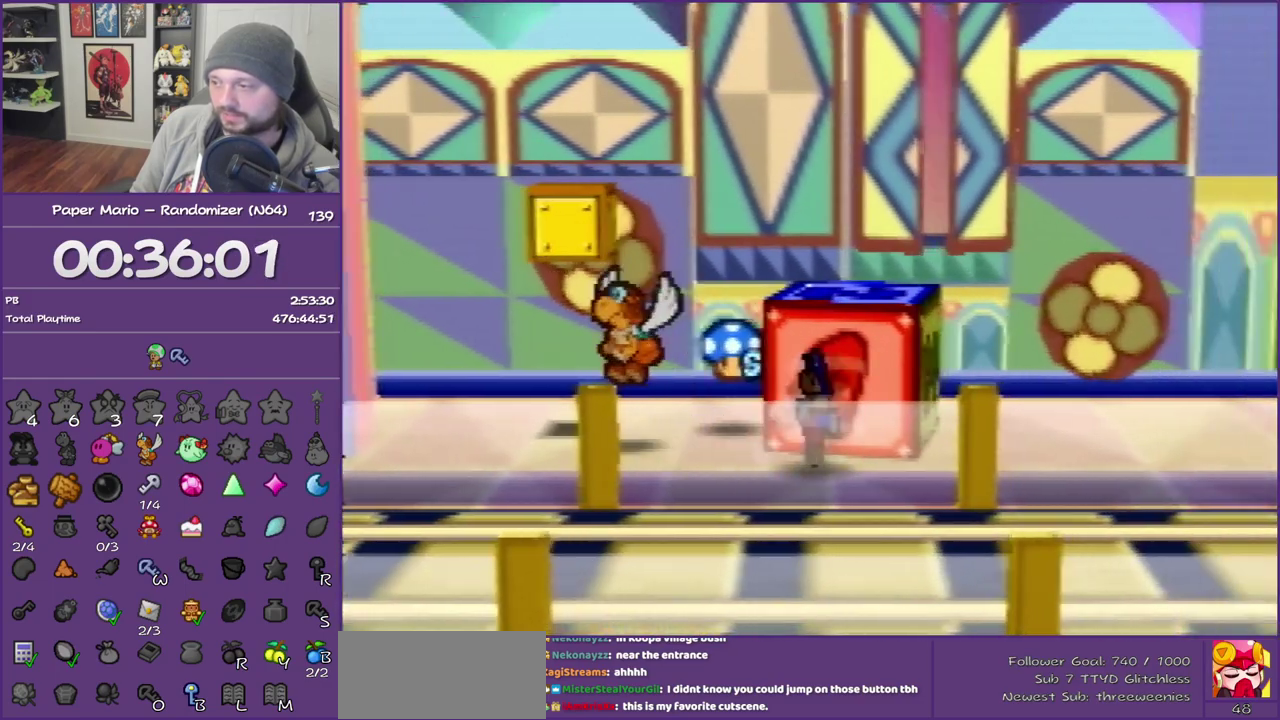
{"buttons": [], "left_stick": "up-right", "events": [[133, "Z", "up"], [233, "left_stick", "up-right"], [333, "A", "down"], [383, "A", "up"]]}
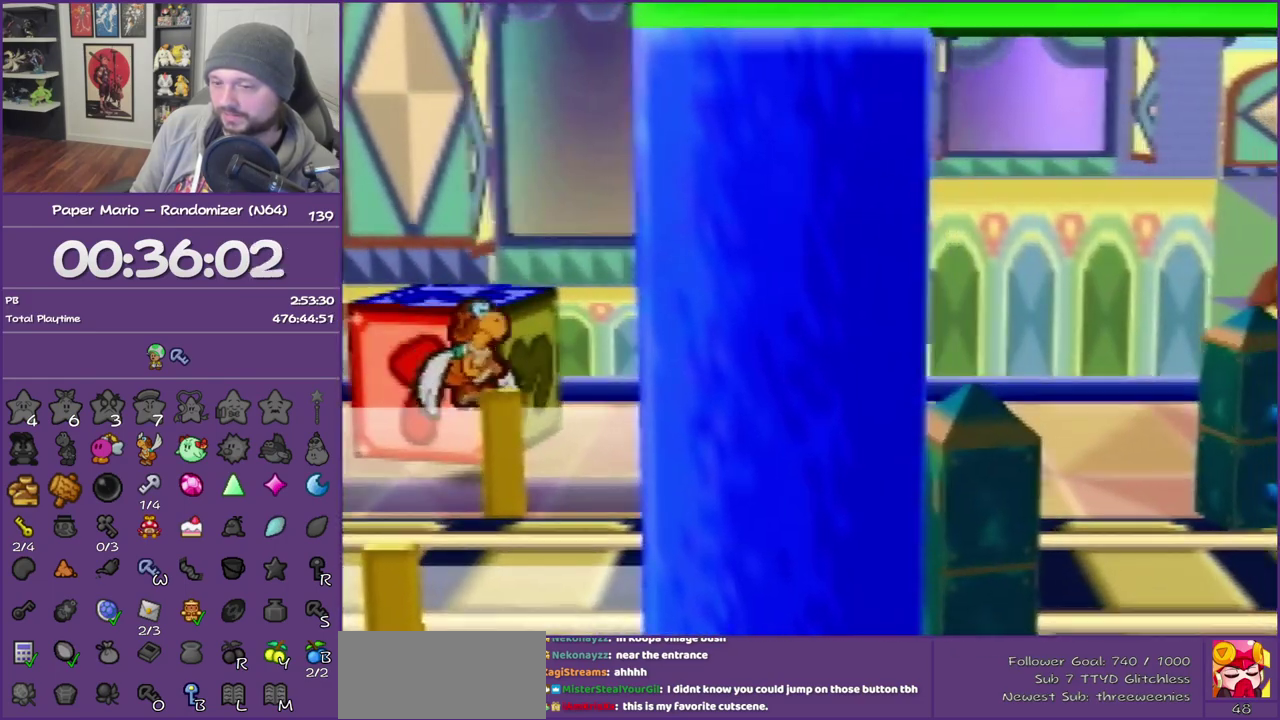
{"buttons": [], "left_stick": "up-right", "events": [[300, "Z", "down"], [417, "Z", "up"]]}
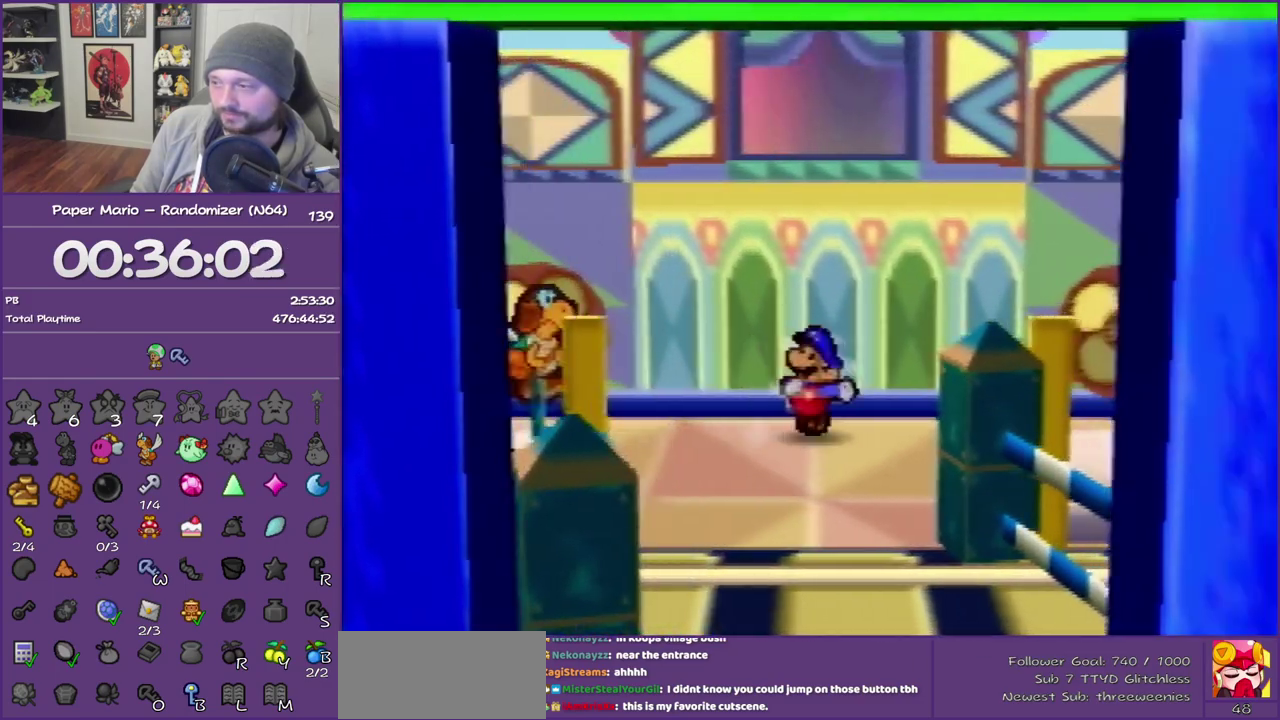
{"buttons": ["Z"], "left_stick": "right", "events": [[50, "Z", "down"], [100, "Z", "up"], [167, "left_stick", "right"], [267, "Z", "down"], [317, "Z", "up"], [417, "Z", "down"]]}